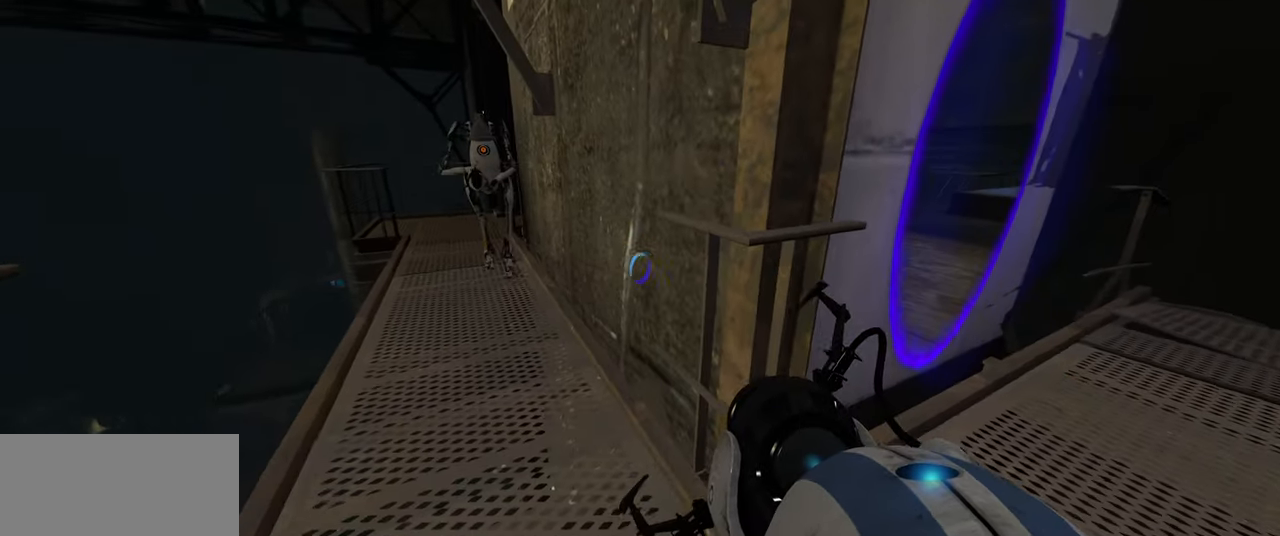
Gameplay with keyboard and mouse; each line is a JSON object with the keys and mouse buttons held at the frame after it. "events" lists presses ("down") and releases ("up") of "a", "ctrl", "d", "e", "f", "q", "r", "s", "shift", "space", "tab", "w", "mouse_left", "mouse_wheel", "mouse_right", "mouse_mb4" and "mouse_mb5" between this image and that frame as [ms after this image, input, new state], when the widget could be followed in between. "mouse_left", "mouse_wheel", "mouse_right", "mouse_mb4", "mouse_mb5" = the "left", "wheel", "right", "mb4", "mb5" buttons of the "mouse" list. No other keys are recorded. "wheel" means that the mouse wheel is clicked or scrolled. Mouse movement is not recorded.
{"keys": ["d", "w"], "mouse": [], "events": [[17, "d", "down"], [133, "w", "down"], [217, "d", "up"], [467, "d", "down"]]}
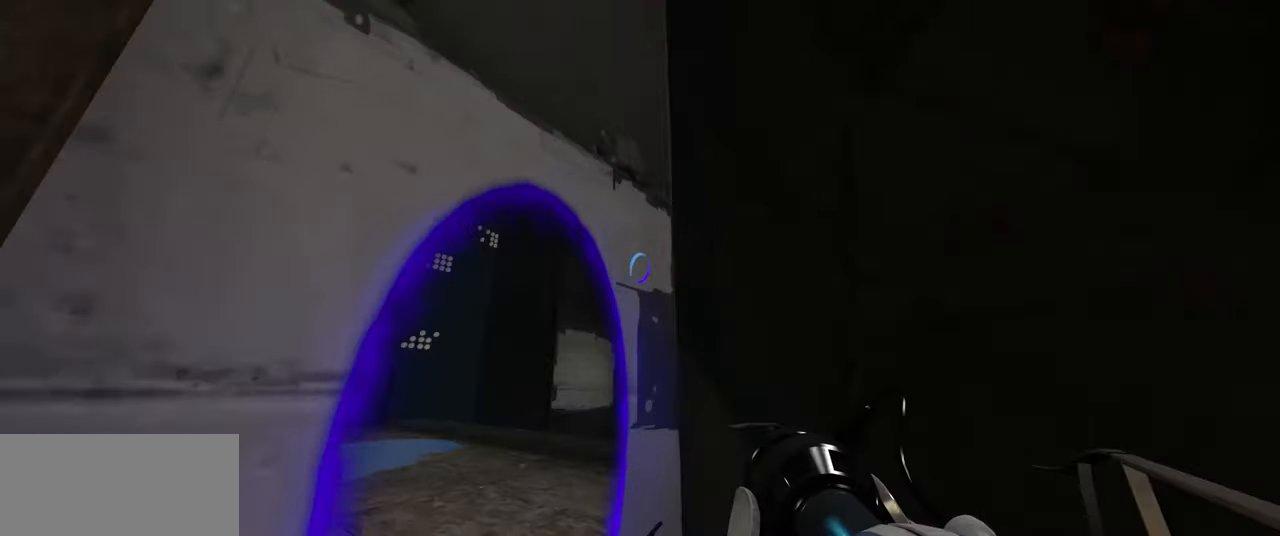
{"keys": [], "mouse": [], "events": [[67, "w", "up"], [100, "d", "up"]]}
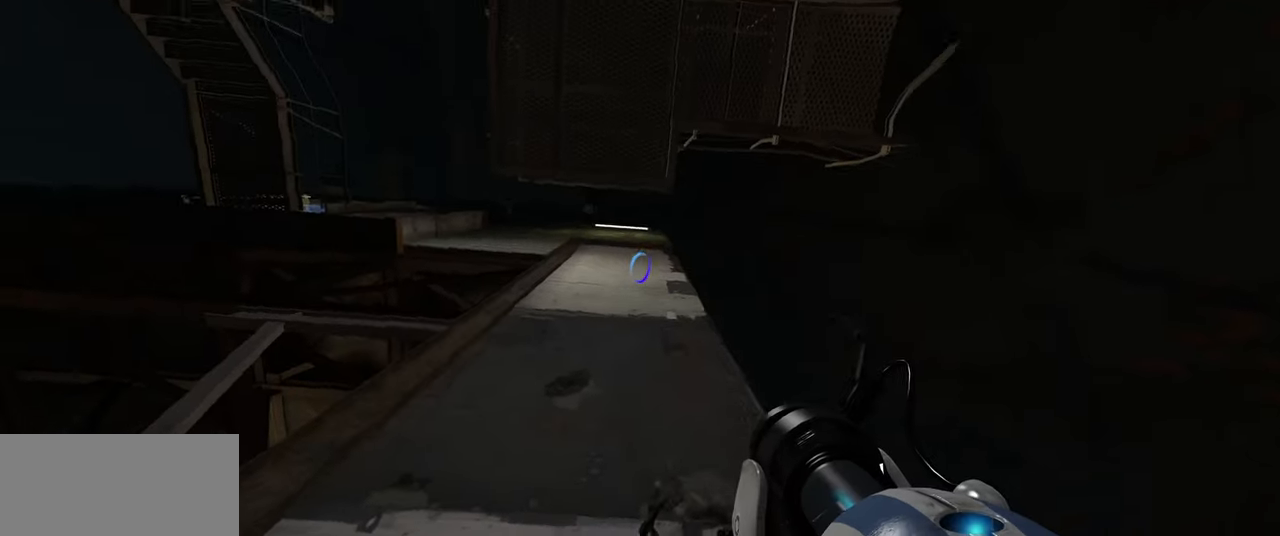
{"keys": [], "mouse": [], "events": [[367, "mouse_left", "down"], [467, "mouse_left", "up"]]}
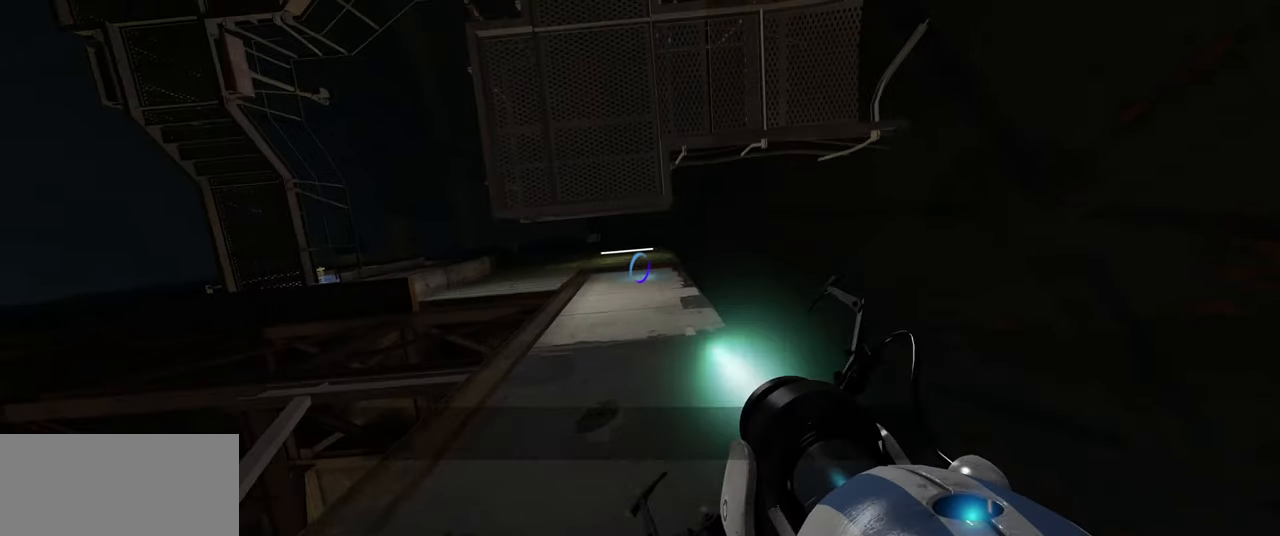
{"keys": [], "mouse": [], "events": []}
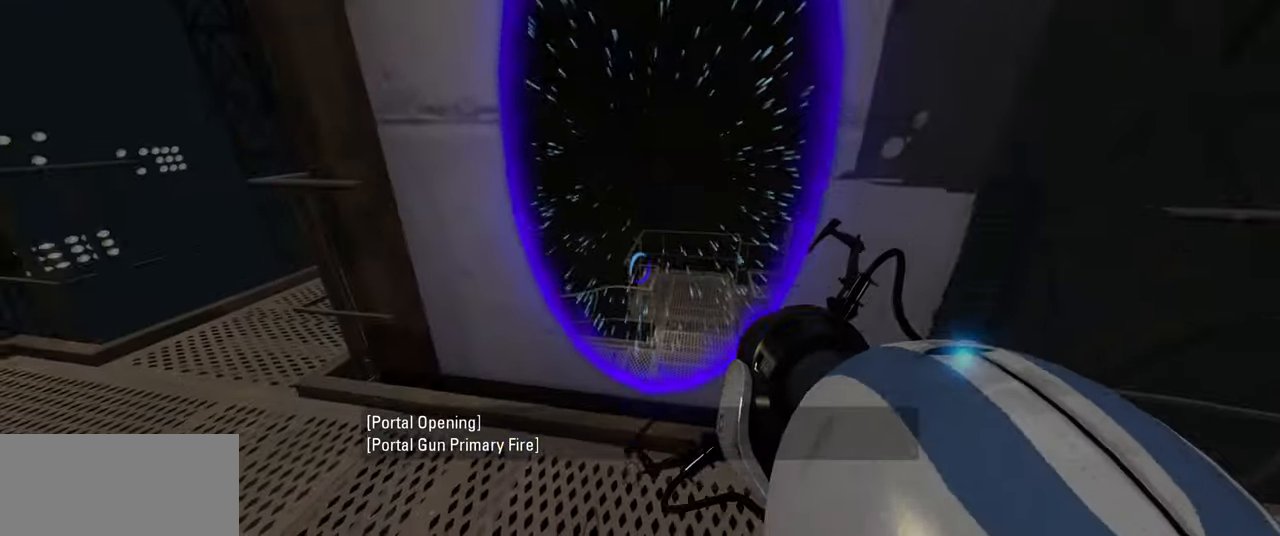
{"keys": ["w"], "mouse": [], "events": [[50, "w", "down"], [267, "space", "down"], [383, "space", "up"]]}
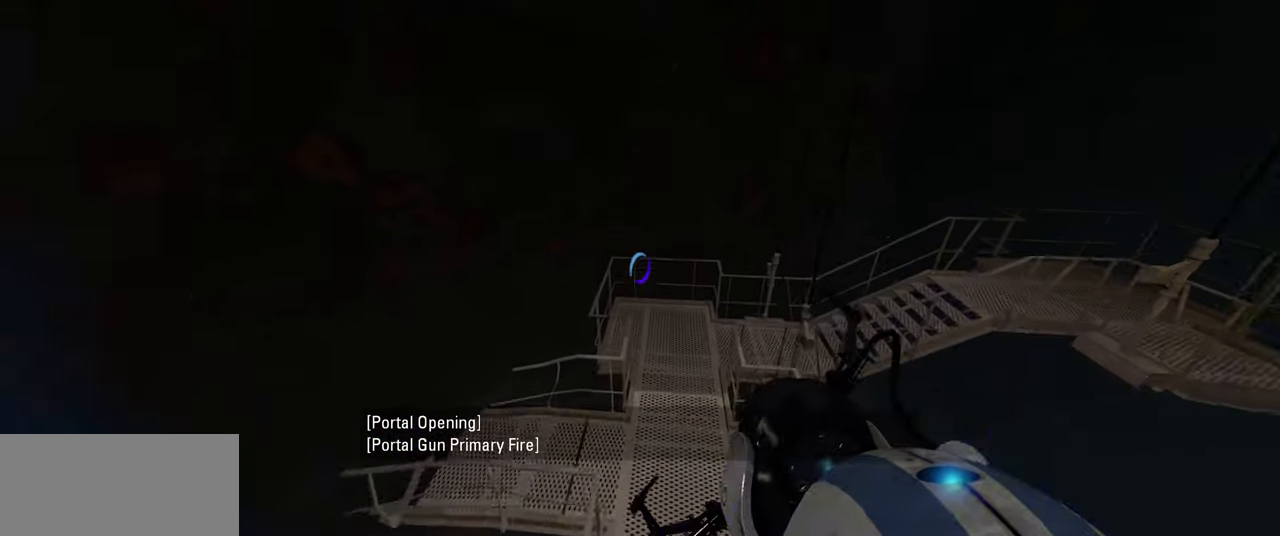
{"keys": [], "mouse": [], "events": [[150, "d", "down"], [183, "w", "up"], [283, "d", "up"]]}
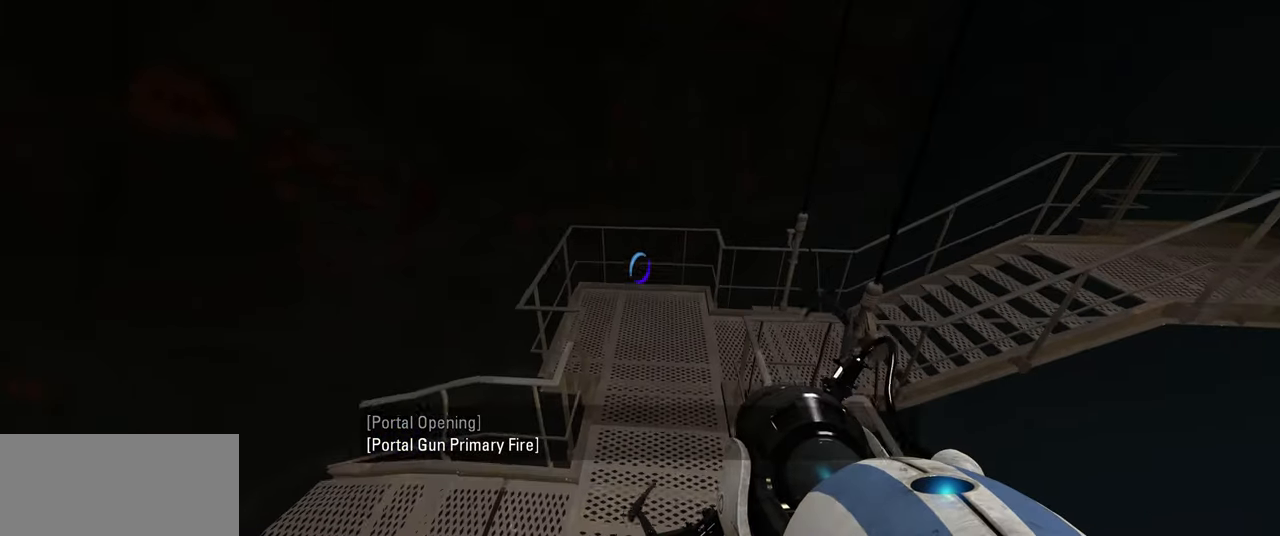
{"keys": ["w"], "mouse": [], "events": [[283, "a", "down"], [350, "w", "down"], [400, "a", "up"]]}
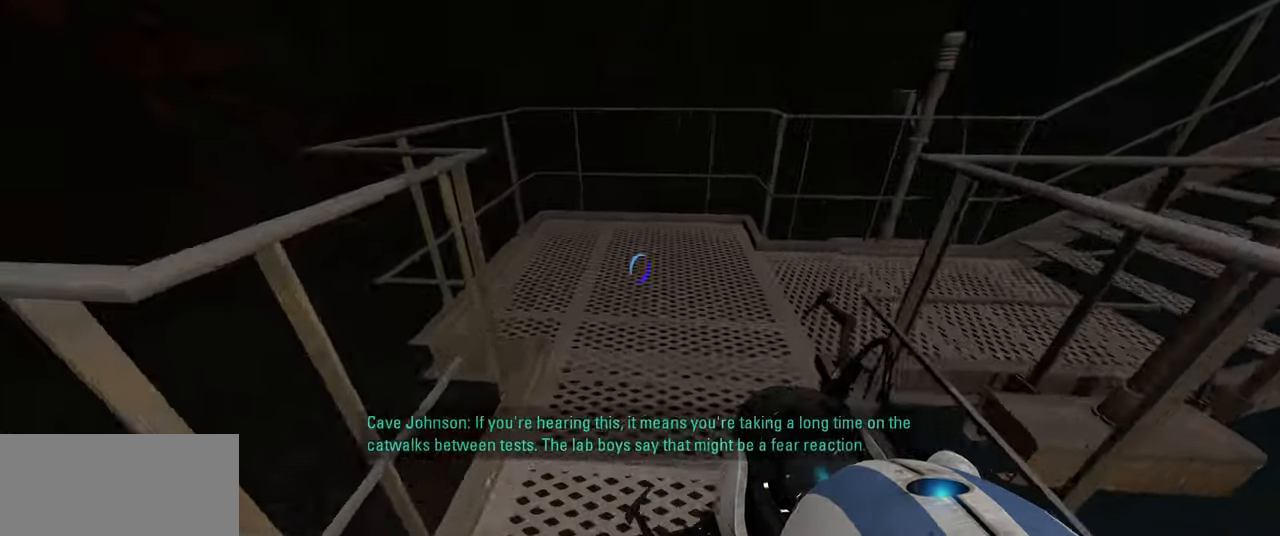
{"keys": [], "mouse": [], "events": [[183, "a", "down"], [217, "w", "up"], [450, "a", "up"]]}
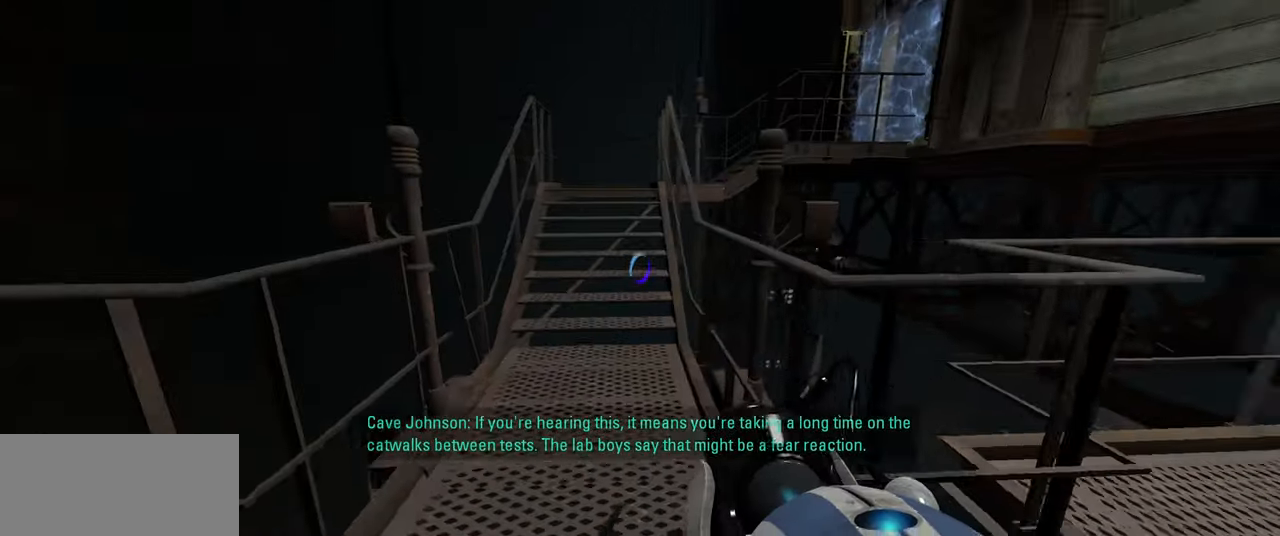
{"keys": [], "mouse": [], "events": []}
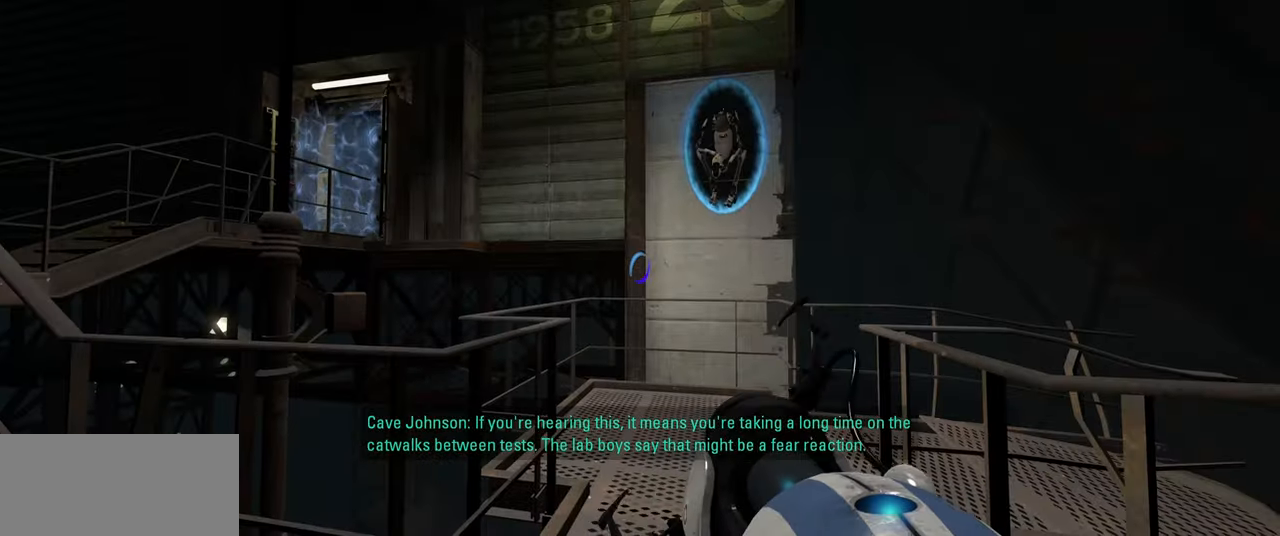
{"keys": [], "mouse": [], "events": [[150, "w", "down"], [250, "w", "up"]]}
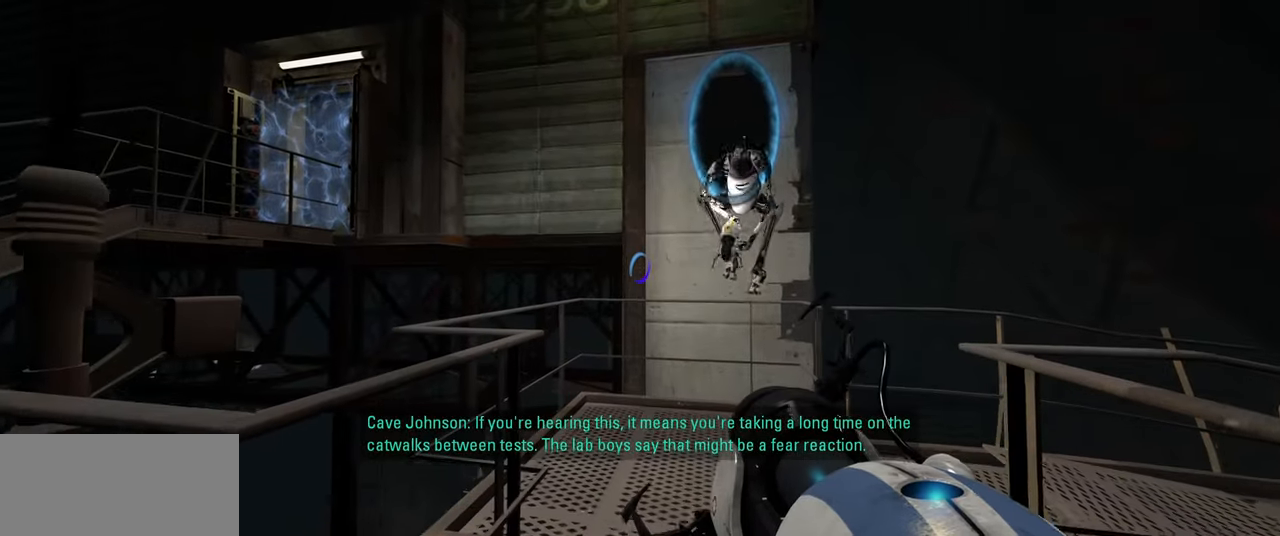
{"keys": ["w"], "mouse": [], "events": [[183, "a", "down"], [333, "w", "down"], [400, "a", "up"]]}
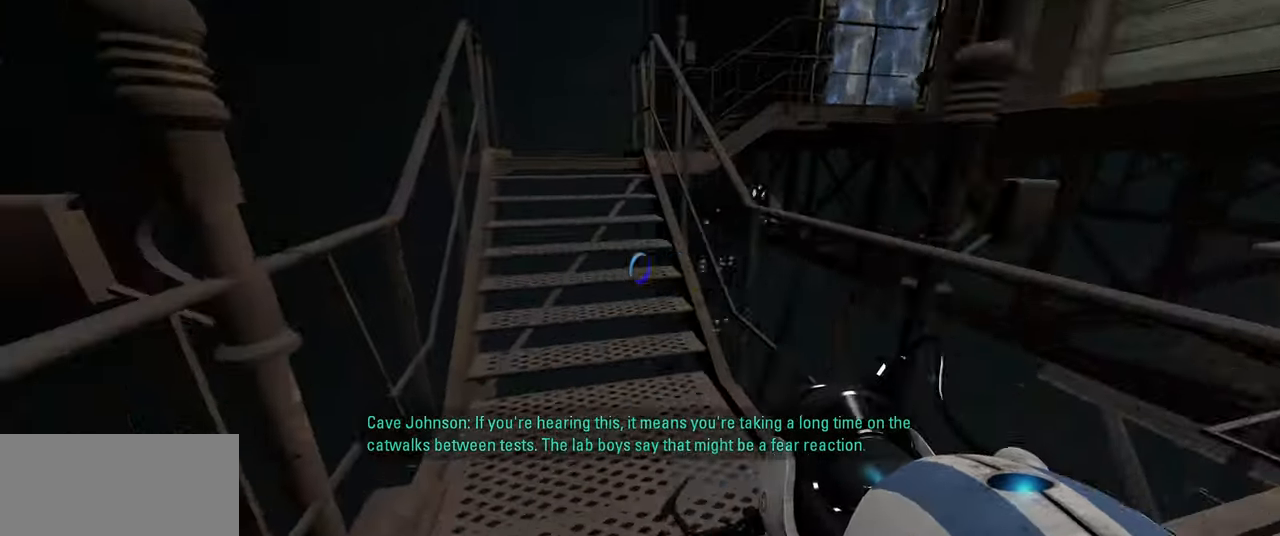
{"keys": ["w"], "mouse": [], "events": []}
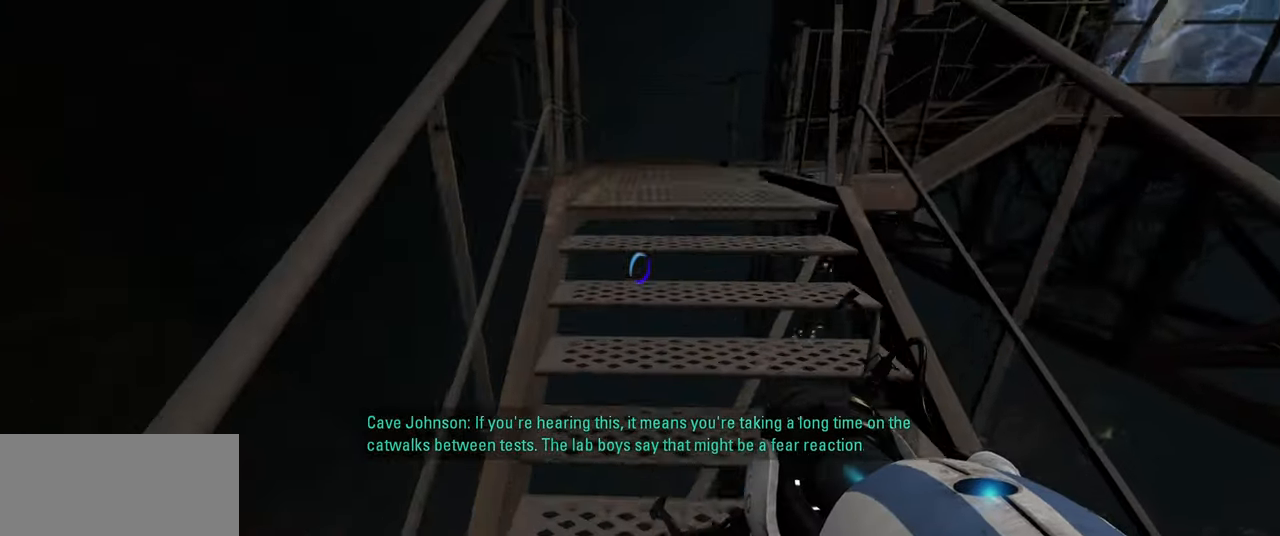
{"keys": ["w"], "mouse": [], "events": []}
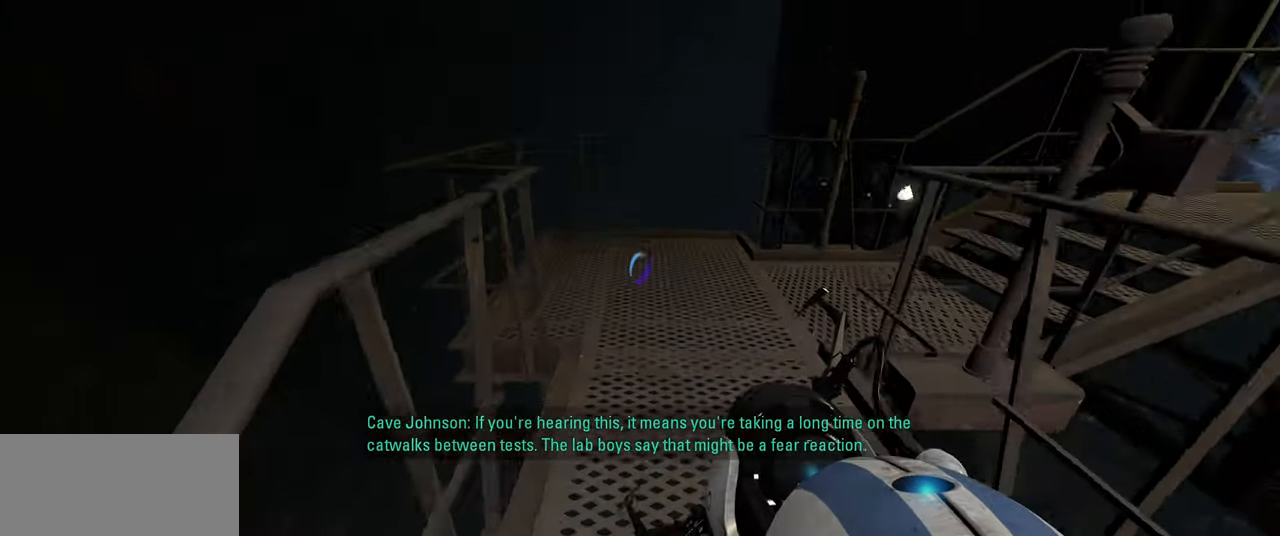
{"keys": ["d", "w"], "mouse": [], "events": [[500, "d", "down"]]}
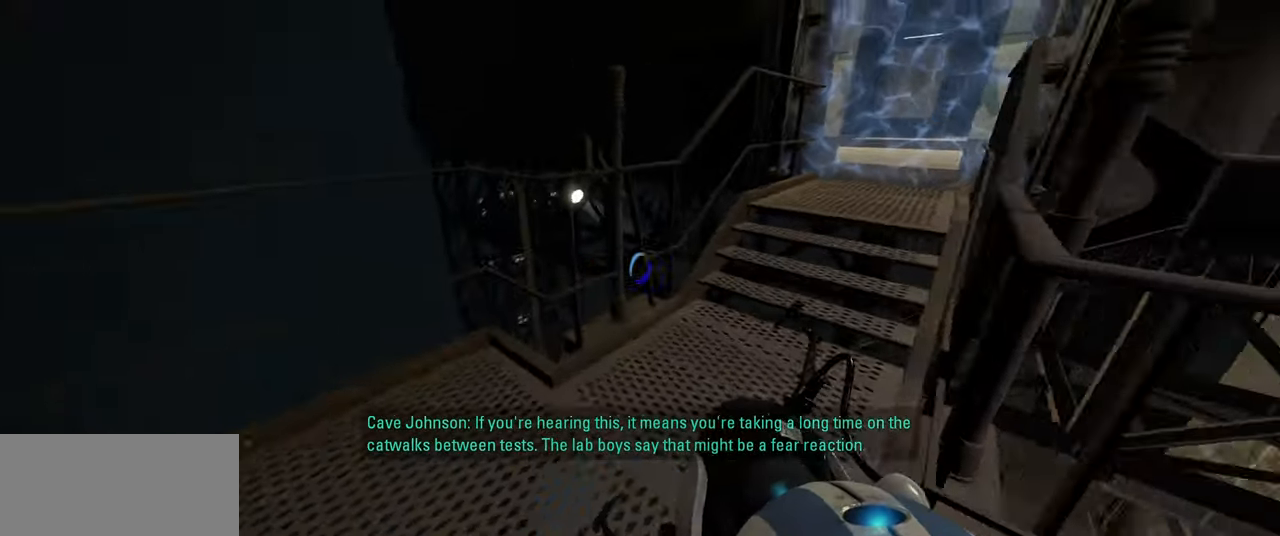
{"keys": [], "mouse": [], "events": [[133, "d", "up"], [333, "w", "up"]]}
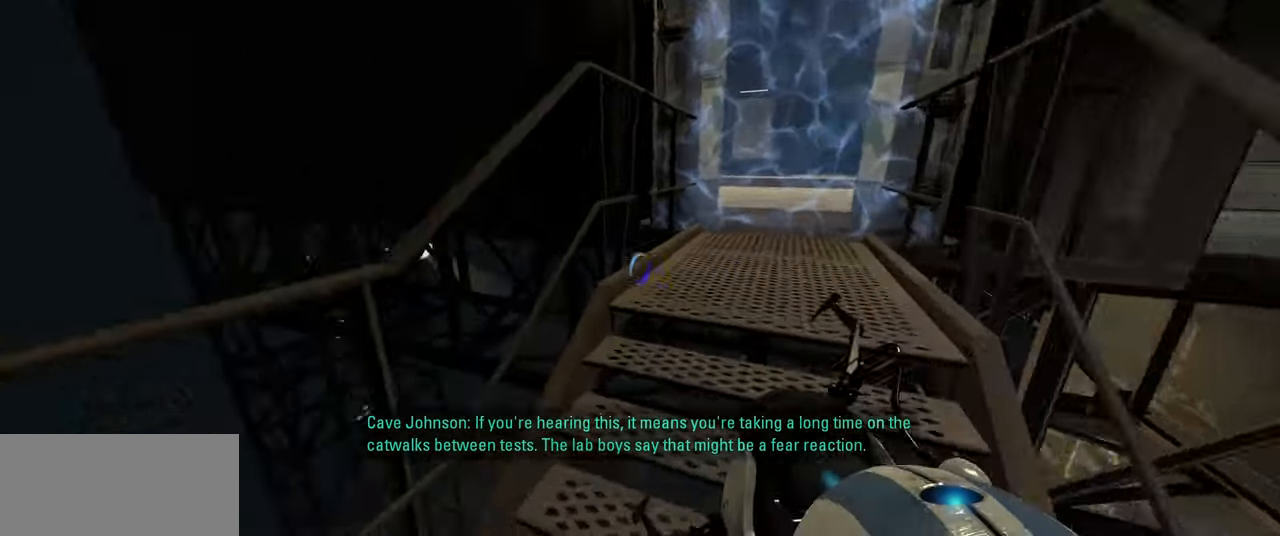
{"keys": ["d", "w"], "mouse": [], "events": [[200, "d", "down"], [433, "w", "down"]]}
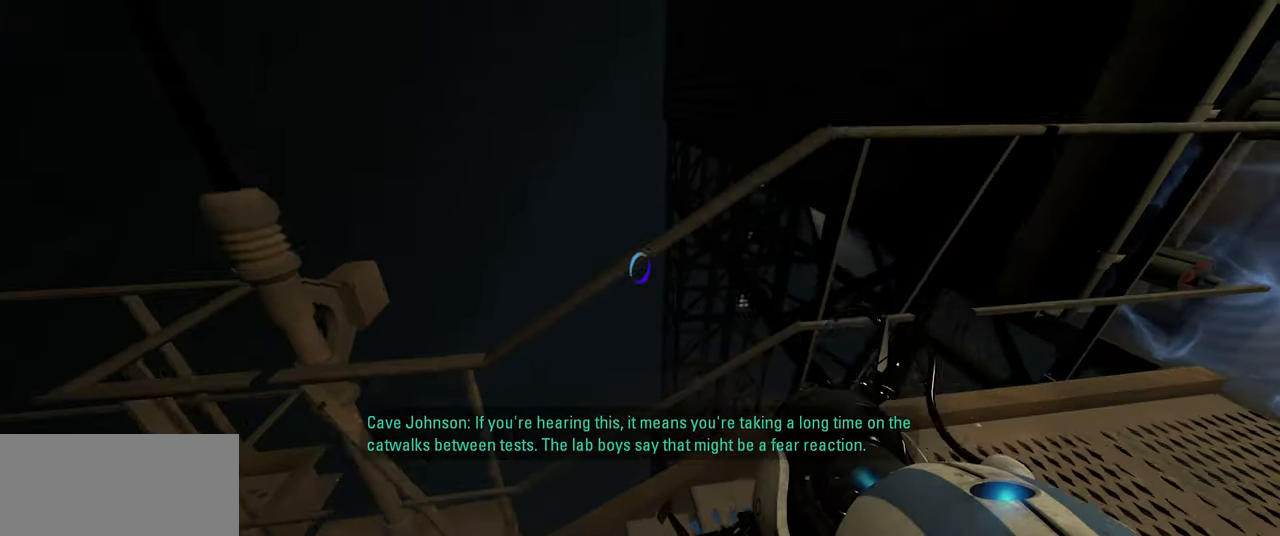
{"keys": [], "mouse": [], "events": [[250, "w", "up"], [267, "d", "up"]]}
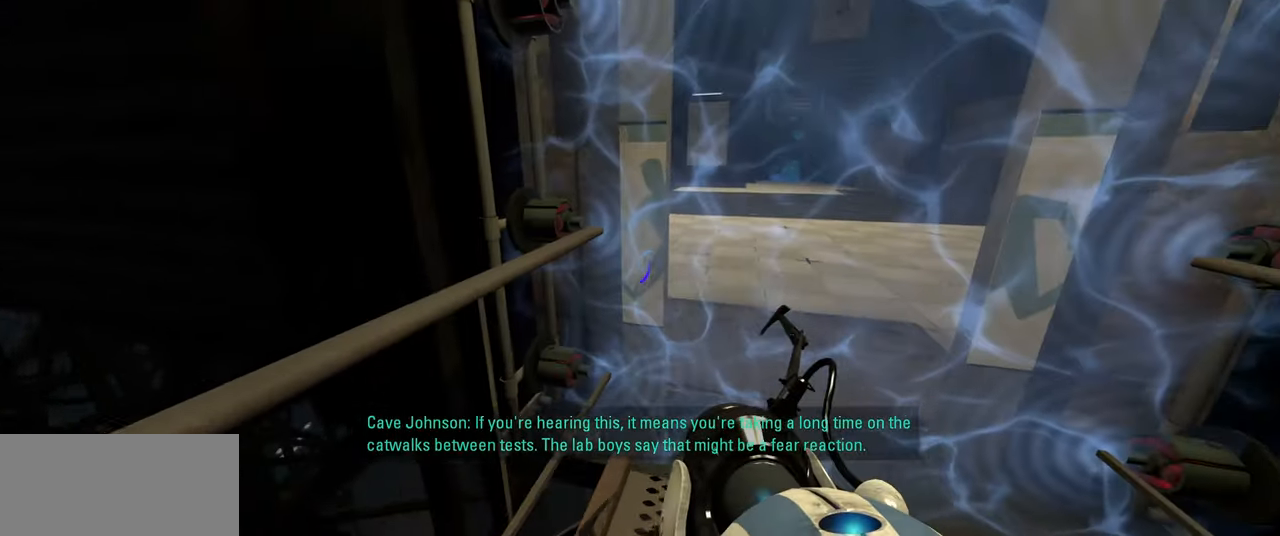
{"keys": ["w"], "mouse": [], "events": [[133, "d", "down"], [183, "d", "up"], [433, "w", "down"]]}
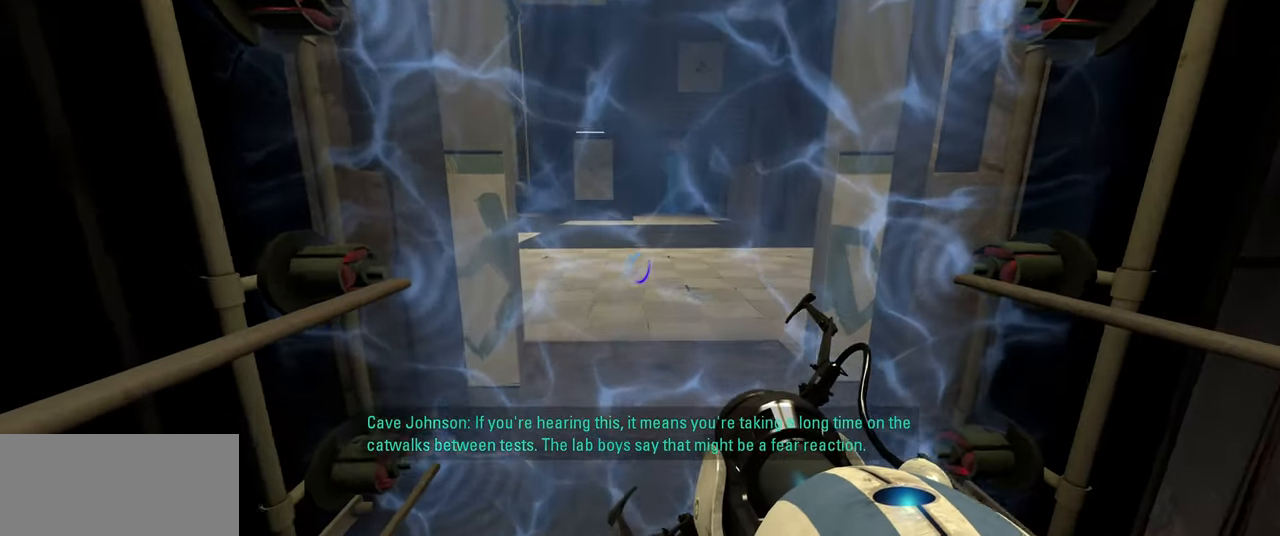
{"keys": ["w"], "mouse": [], "events": [[117, "d", "down"], [200, "d", "up"]]}
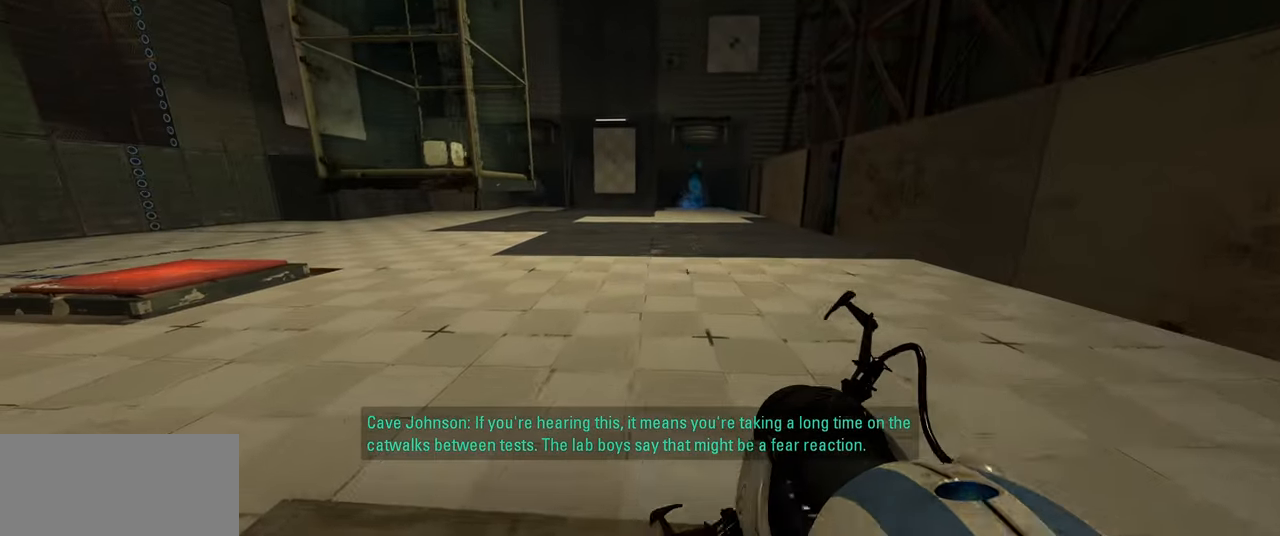
{"keys": [], "mouse": [], "events": [[100, "d", "down"], [250, "w", "up"], [467, "d", "up"]]}
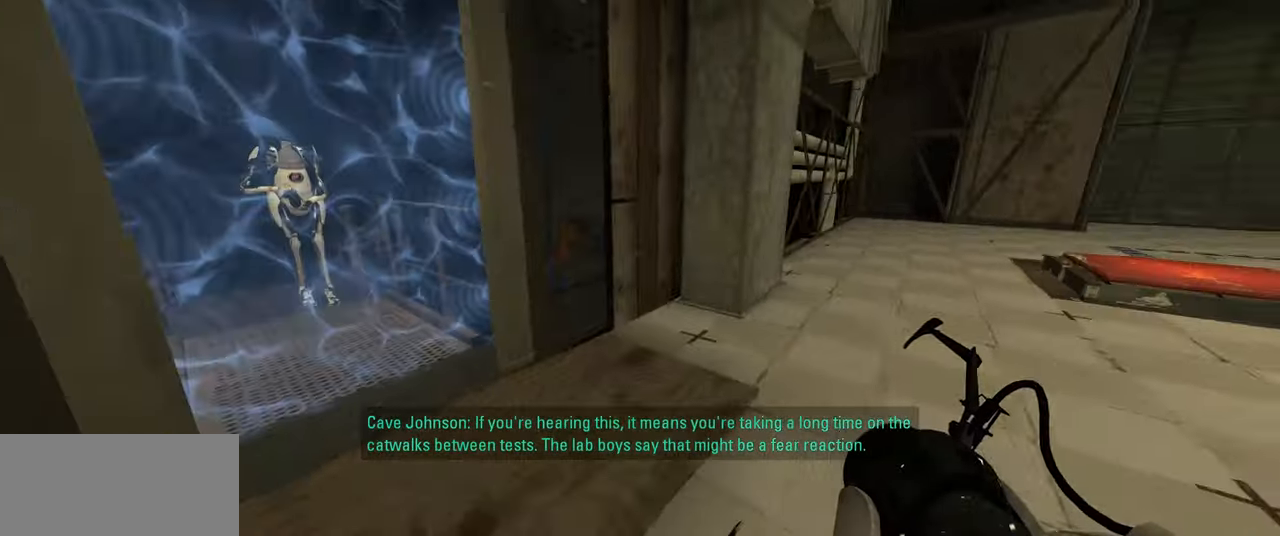
{"keys": [], "mouse": [], "events": []}
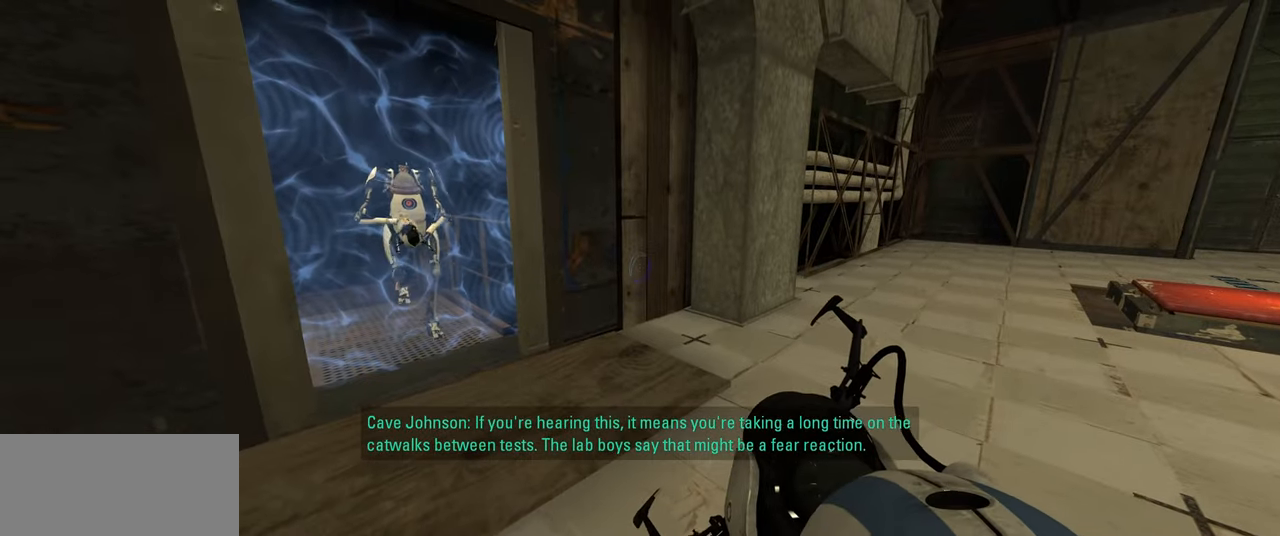
{"keys": ["d"], "mouse": [], "events": [[183, "d", "down"]]}
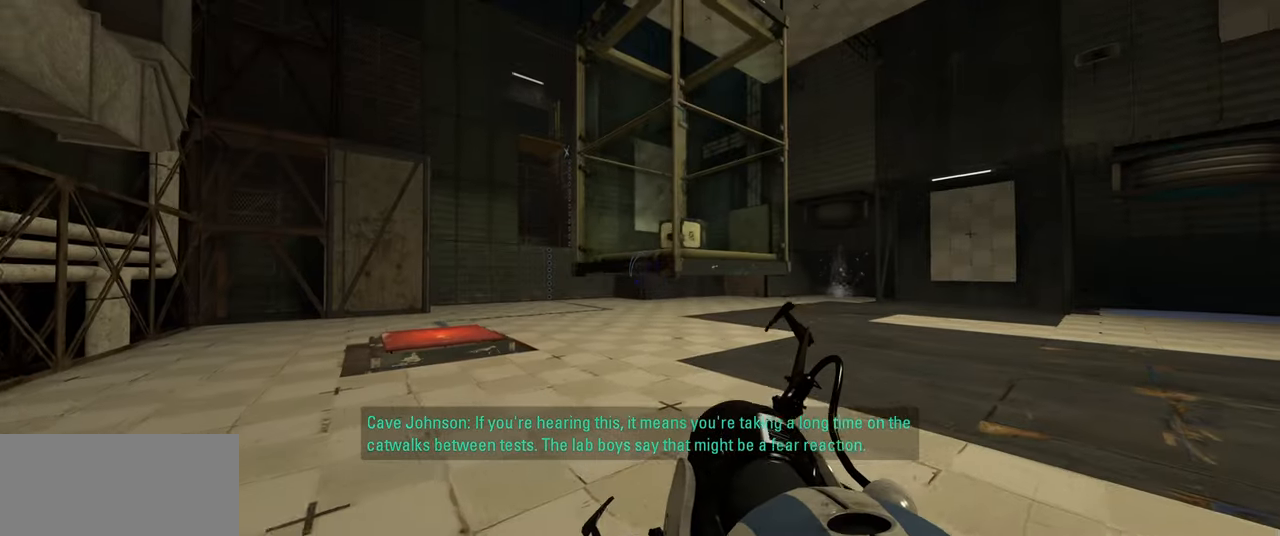
{"keys": [], "mouse": [], "events": [[417, "d", "up"]]}
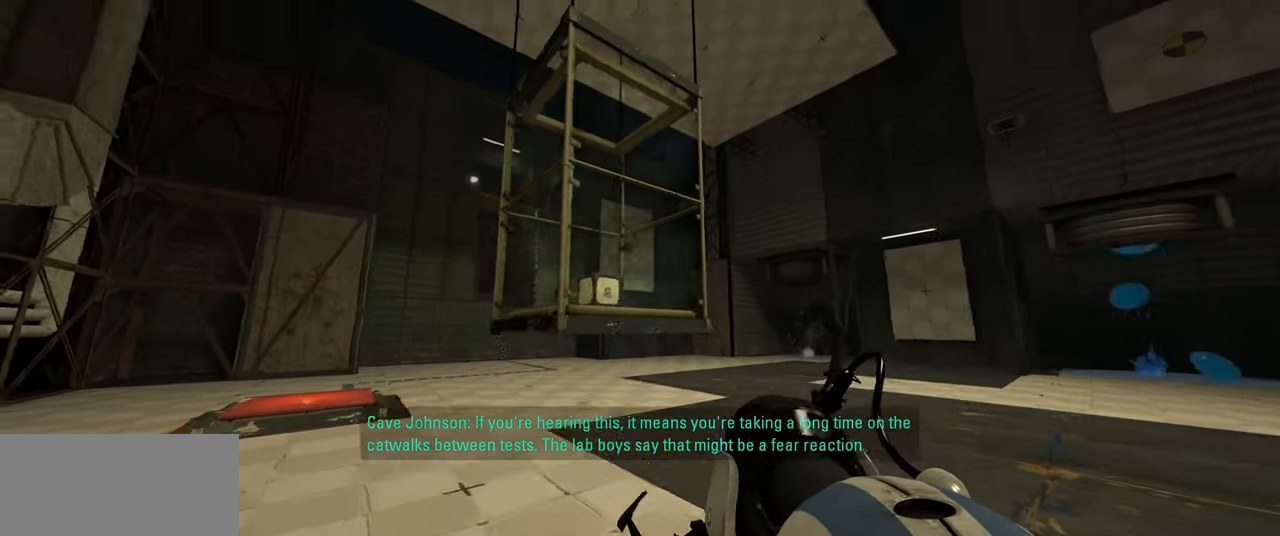
{"keys": [], "mouse": [], "events": []}
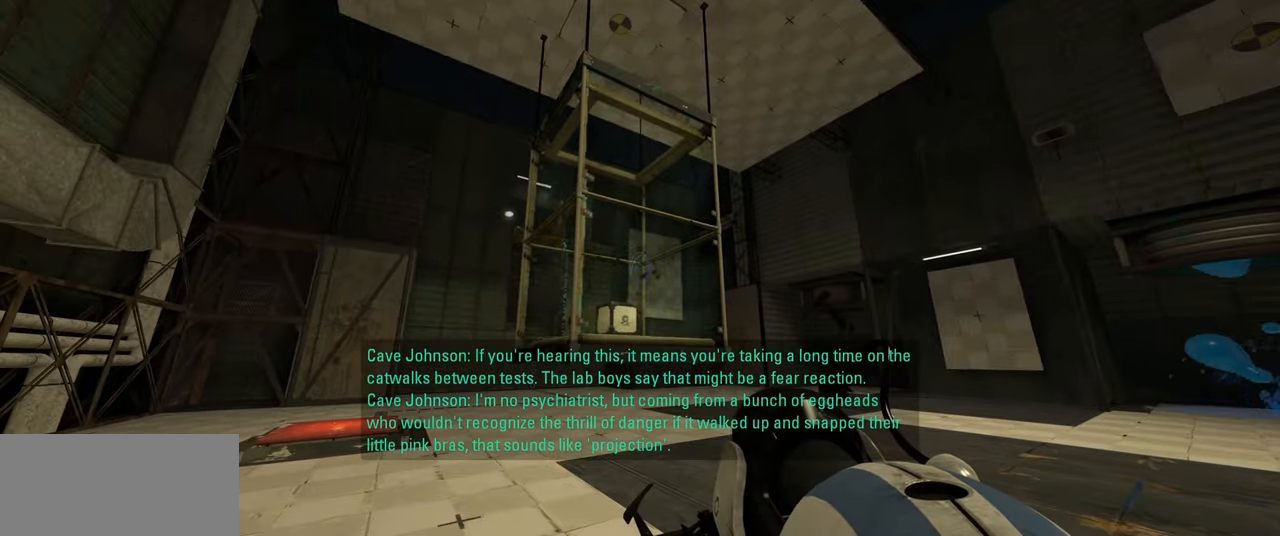
{"keys": [], "mouse": [], "events": [[300, "d", "down"], [467, "d", "up"]]}
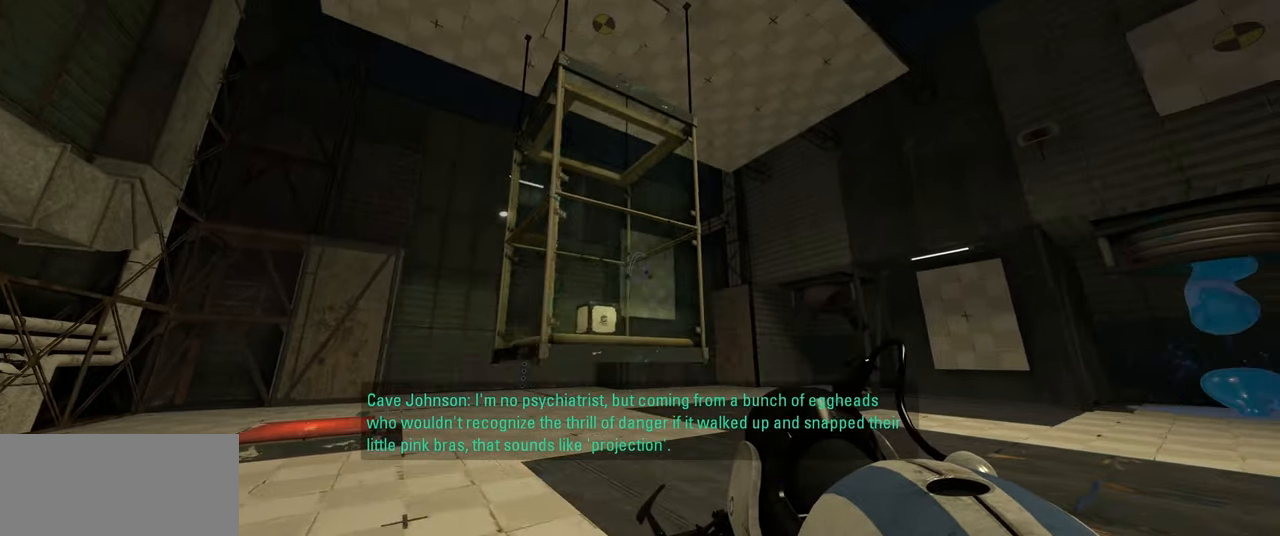
{"keys": ["d", "w"], "mouse": [], "events": [[317, "d", "down"], [384, "w", "down"]]}
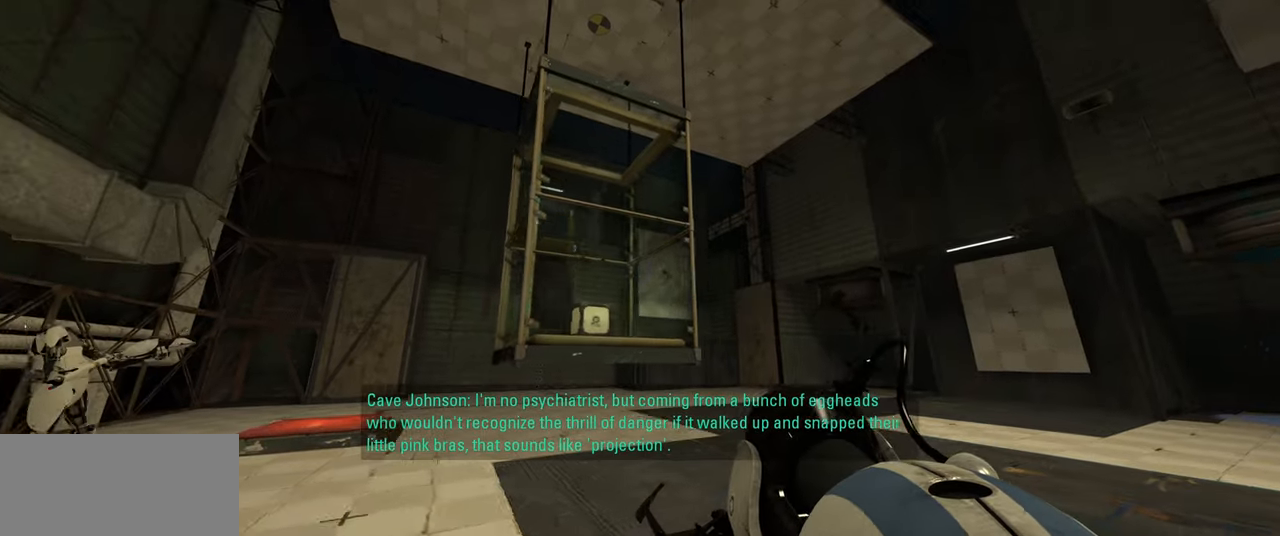
{"keys": [], "mouse": [], "events": [[50, "d", "up"], [417, "w", "up"]]}